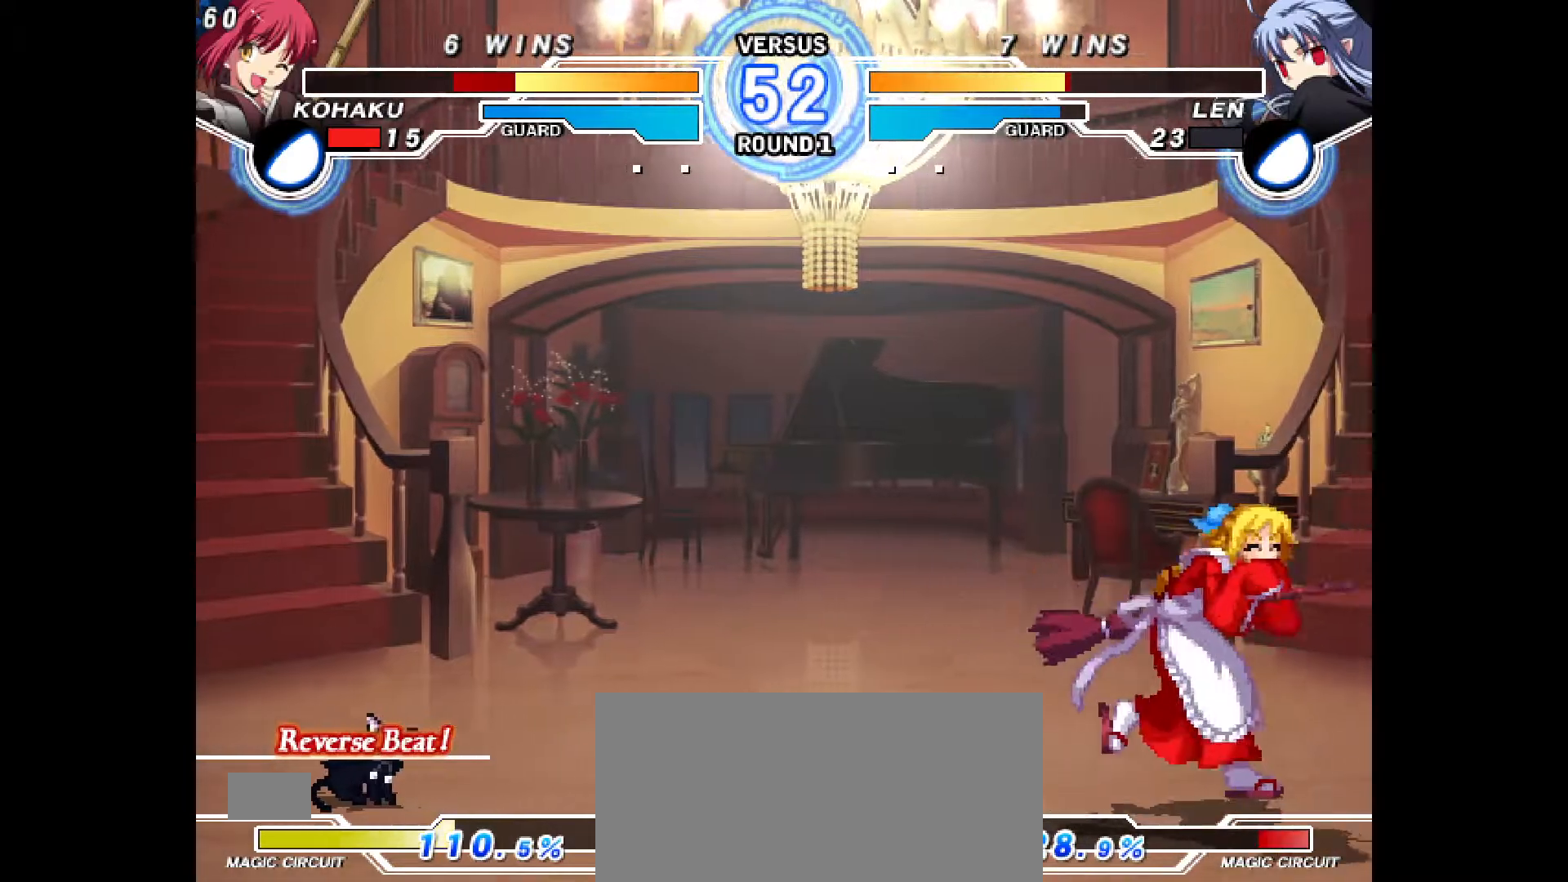
Gameplay with a controller (PlayStation layout); each line is a JSON object with the inputs held at the frame after it. "events" lists button and stick changes between this image and that frame as [ms after this image, input, new state], when the widget could be followed in between. Not read: L3 R3.
{"buttons": [], "events": [[200, "DPAD_RIGHT", "up"]]}
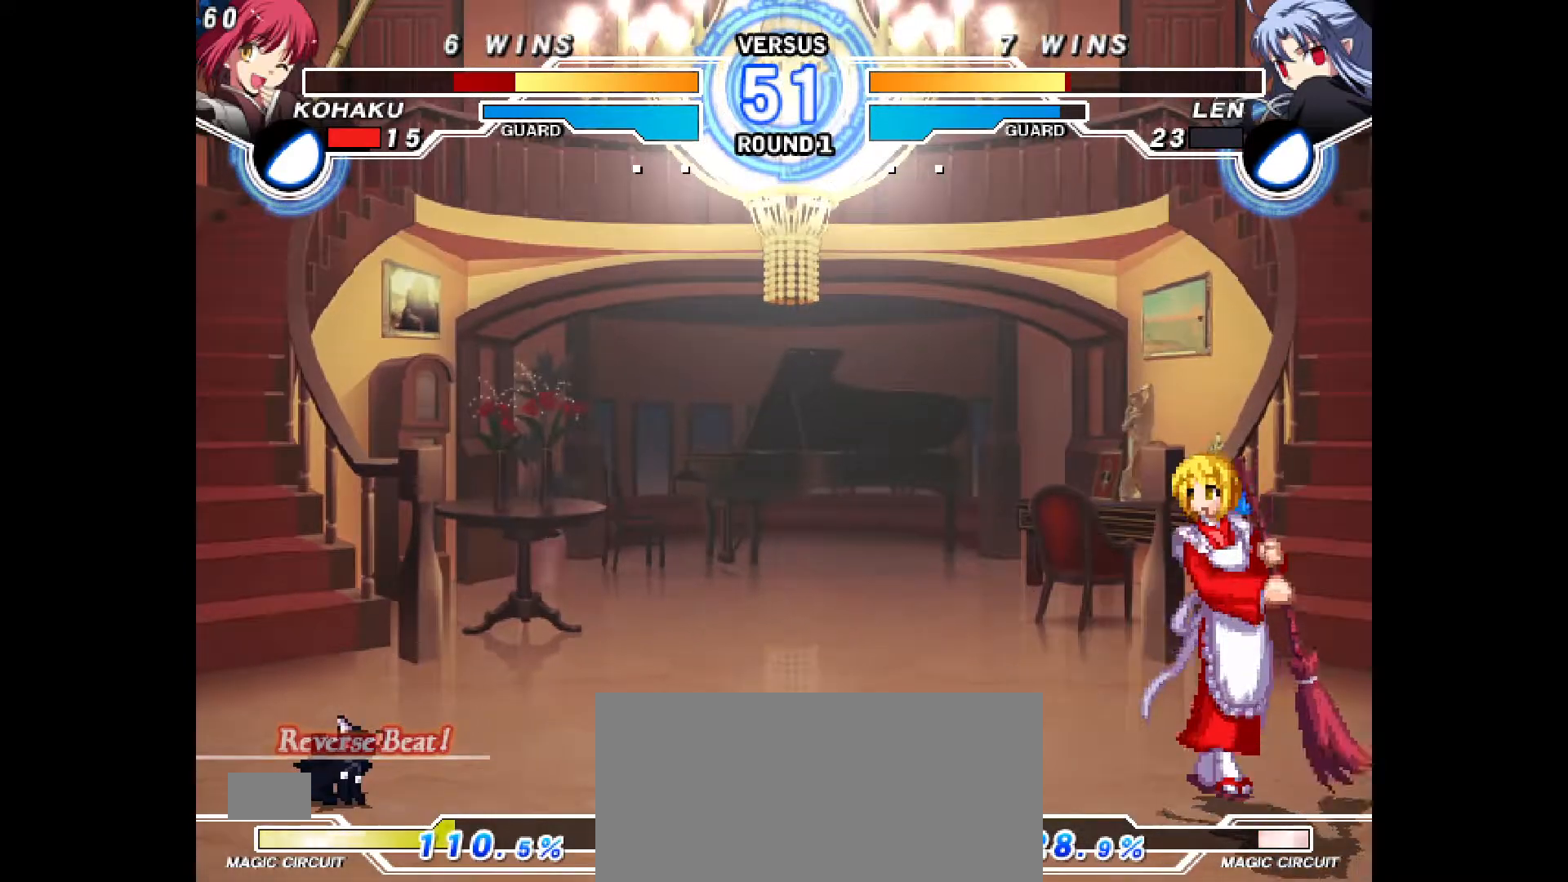
{"buttons": ["DPAD_DOWN", "DPAD_LEFT"], "events": [[167, "DPAD_LEFT", "down"], [200, "DPAD_LEFT", "up"], [250, "DPAD_LEFT", "down"], [500, "DPAD_DOWN", "down"]]}
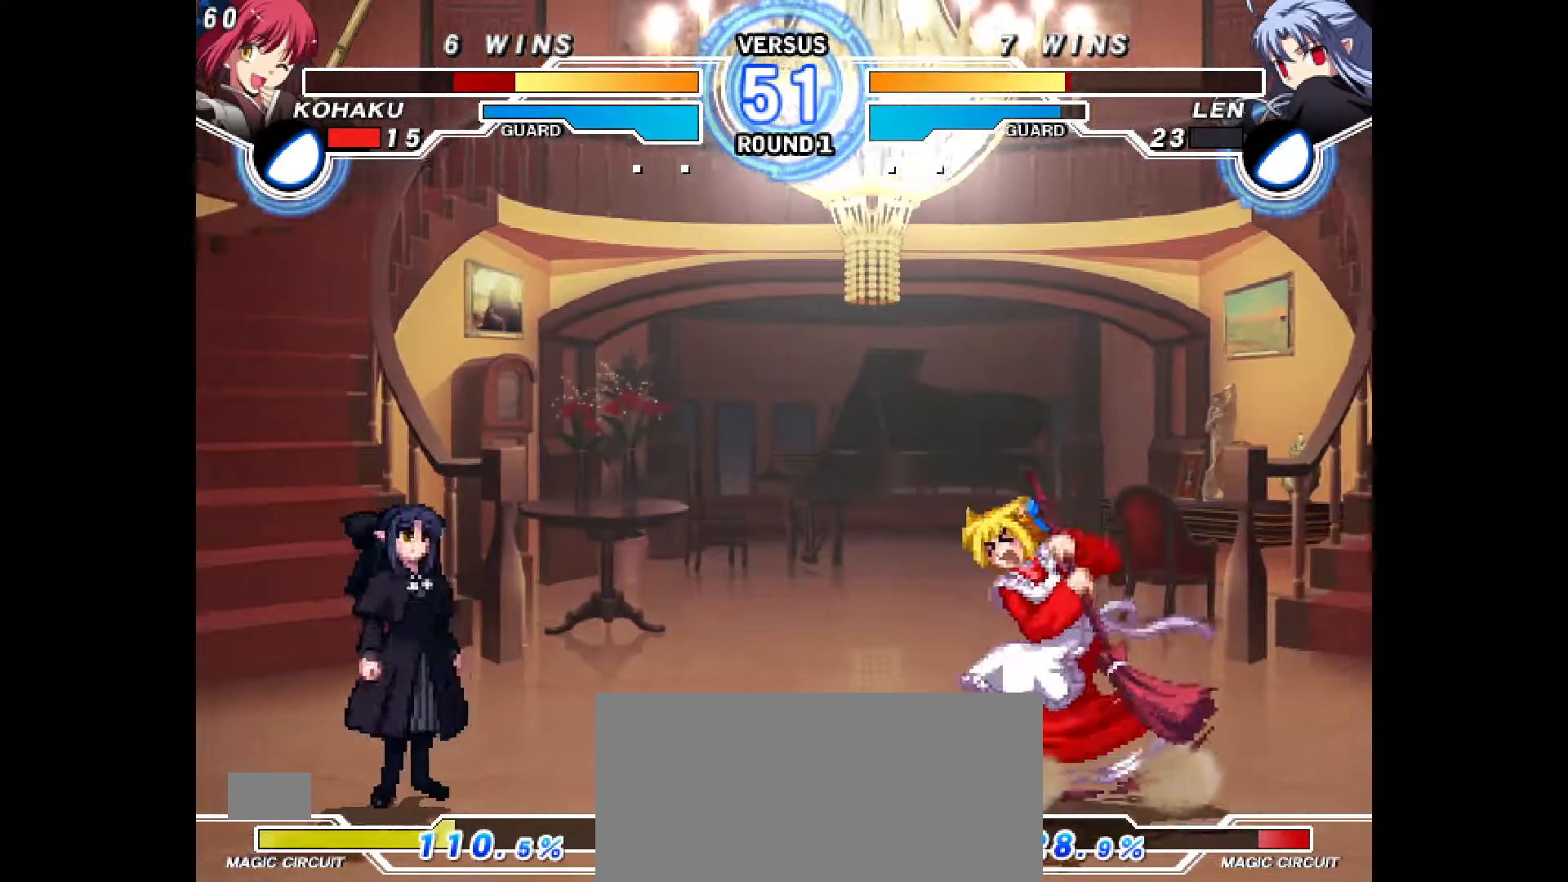
{"buttons": [], "events": [[17, "R2", "down"], [50, "R2", "up"], [200, "SQUARE", "down"], [217, "SQUARE", "up"], [233, "CROSS", "down"], [233, "SQUARE", "down"], [317, "CROSS", "up"], [333, "DPAD_DOWN", "up"], [350, "DPAD_LEFT", "up"], [350, "SQUARE", "up"]]}
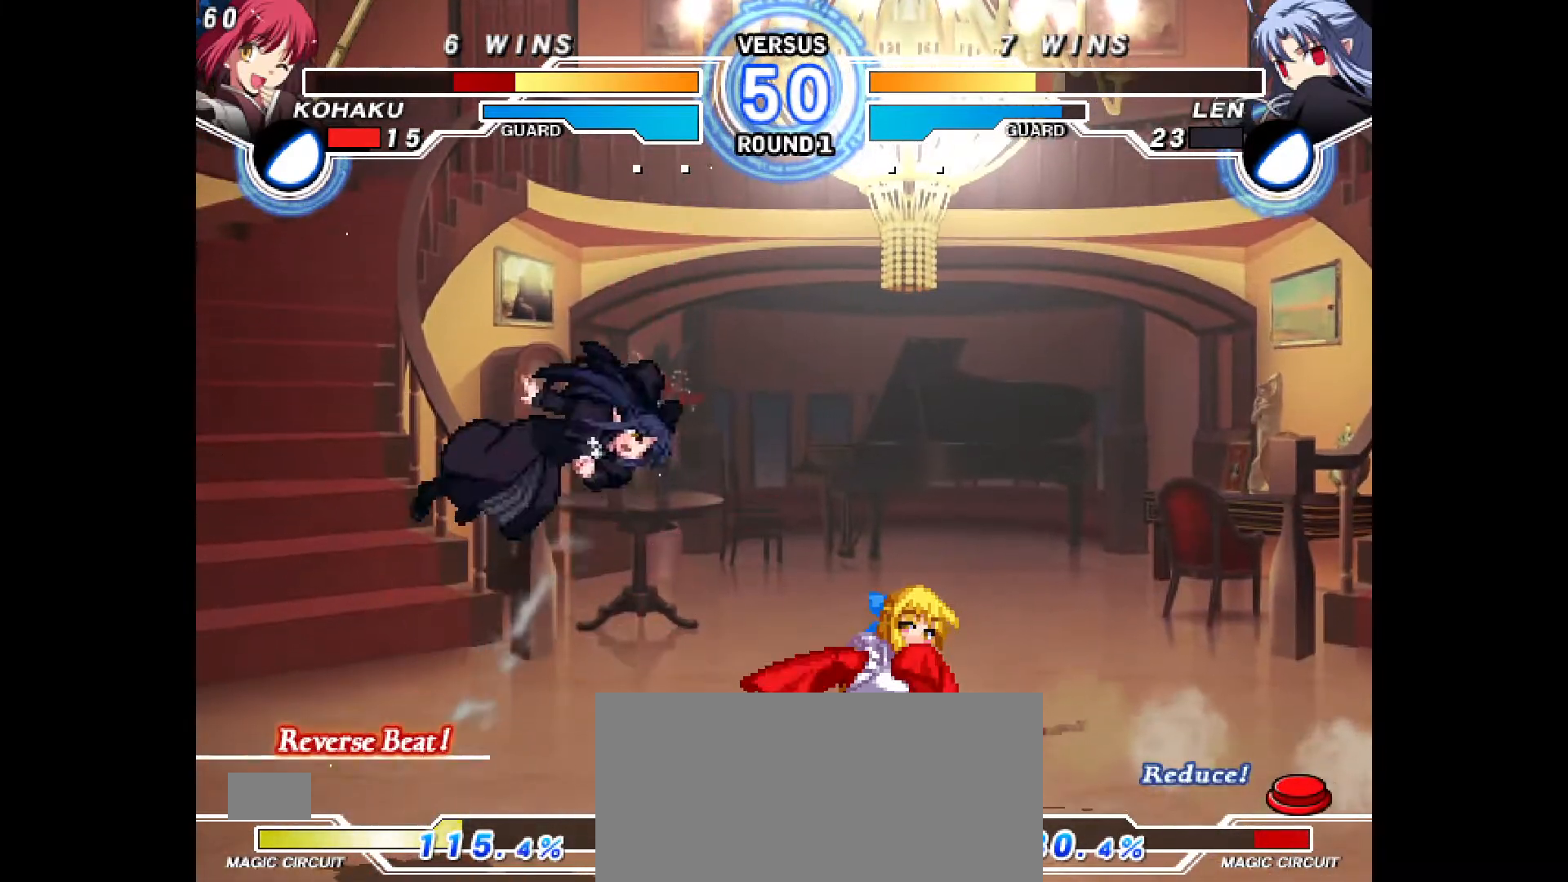
{"buttons": ["DPAD_DOWN", "DPAD_LEFT"], "events": [[100, "DPAD_LEFT", "down"], [150, "DPAD_LEFT", "up"], [217, "DPAD_LEFT", "down"], [283, "DPAD_LEFT", "up"], [333, "DPAD_LEFT", "down"], [417, "DPAD_DOWN", "down"], [433, "CROSS", "down"], [483, "CROSS", "up"]]}
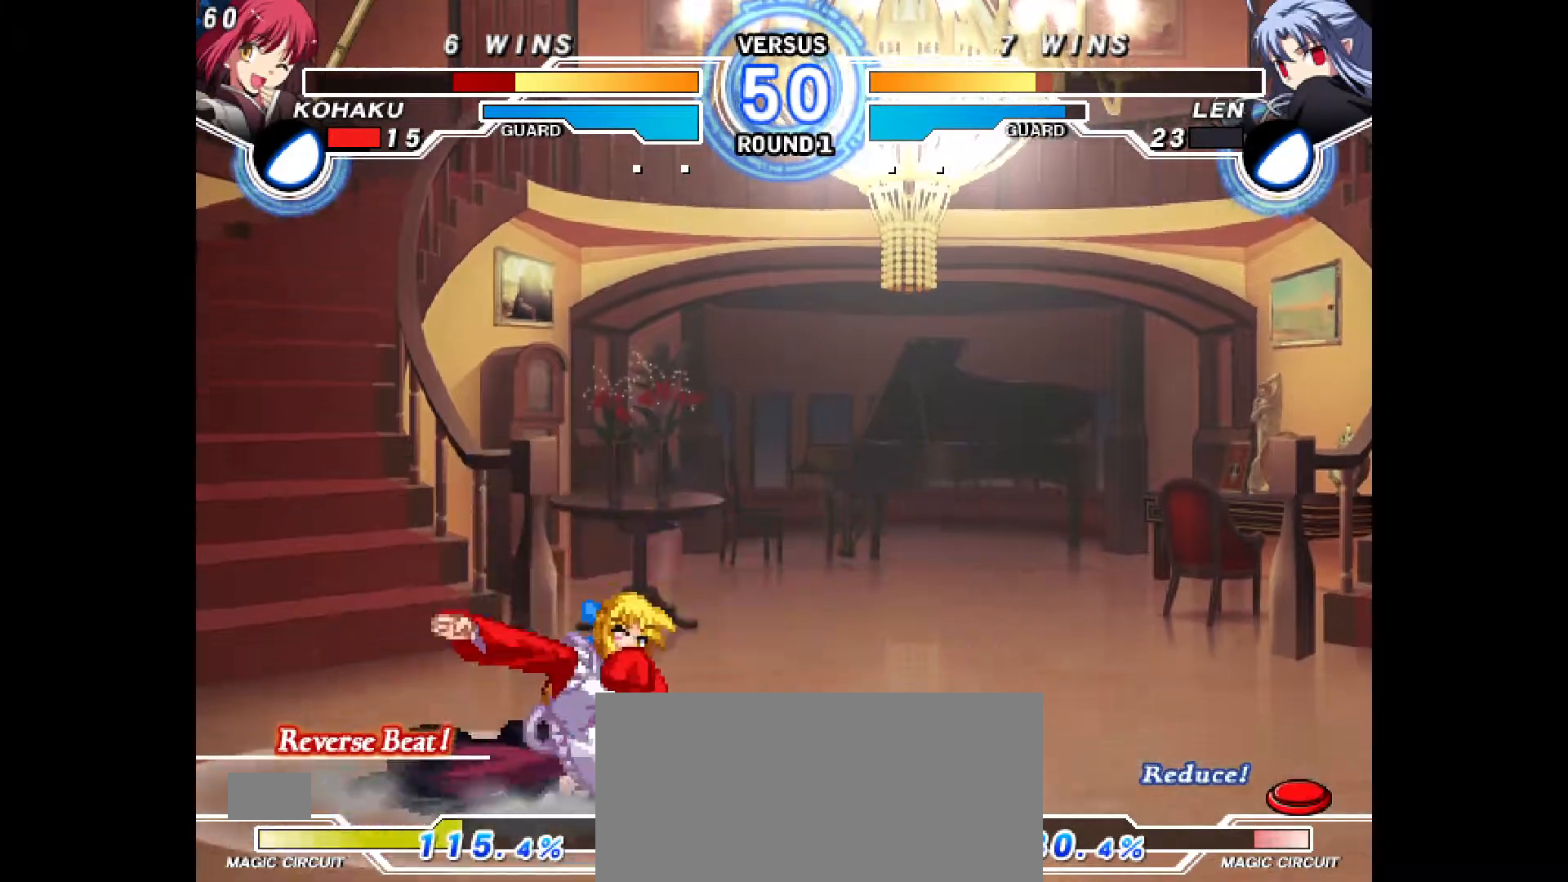
{"buttons": ["L1", "DPAD_LEFT"], "events": [[150, "DPAD_DOWN", "up"], [150, "DPAD_LEFT", "up"], [233, "DPAD_LEFT", "down"], [300, "DPAD_LEFT", "up"], [333, "DPAD_LEFT", "down"], [467, "L1", "down"]]}
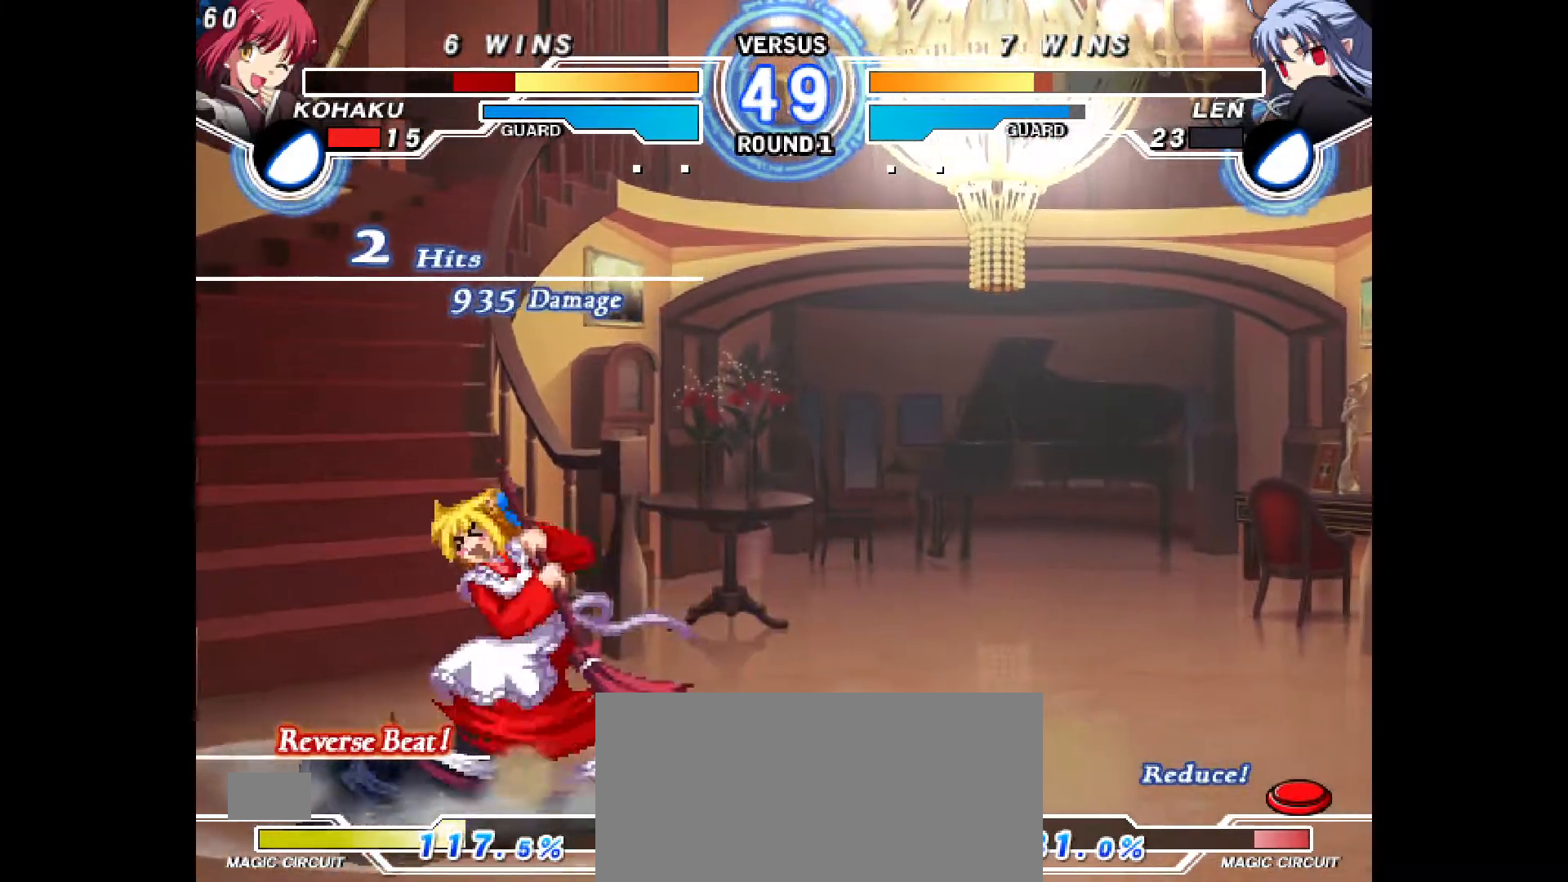
{"buttons": ["DPAD_LEFT"], "events": [[17, "L1", "up"], [200, "DPAD_DOWN", "down"], [233, "CIRCLE", "down"], [333, "CIRCLE", "up"], [383, "DPAD_DOWN", "up"]]}
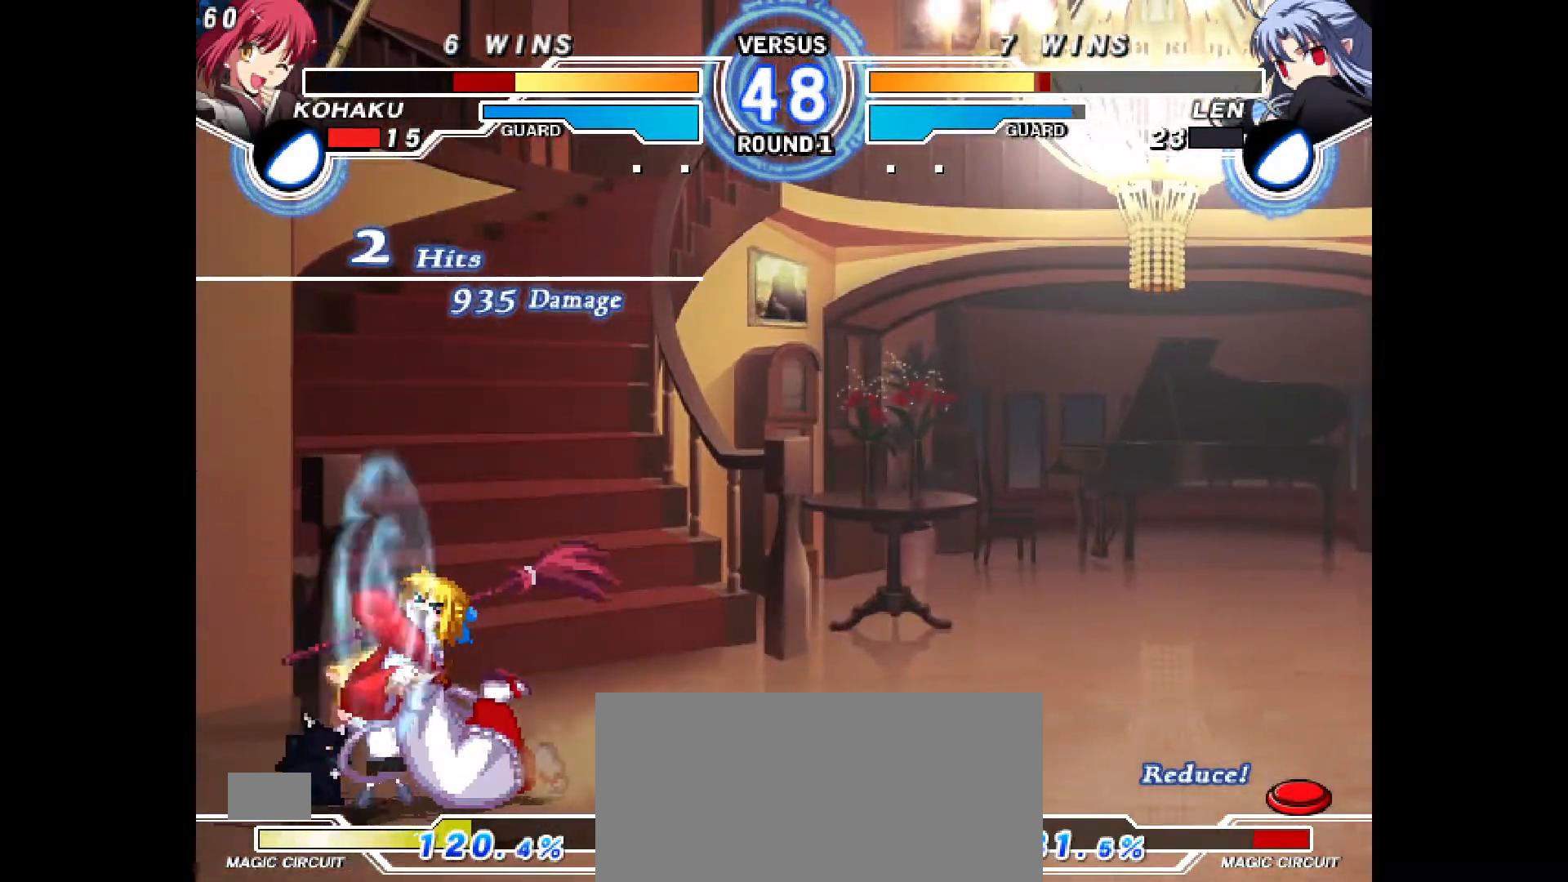
{"buttons": ["DPAD_LEFT"], "events": [[33, "CROSS", "down"], [117, "CROSS", "up"], [200, "CROSS", "down"], [283, "CROSS", "up"]]}
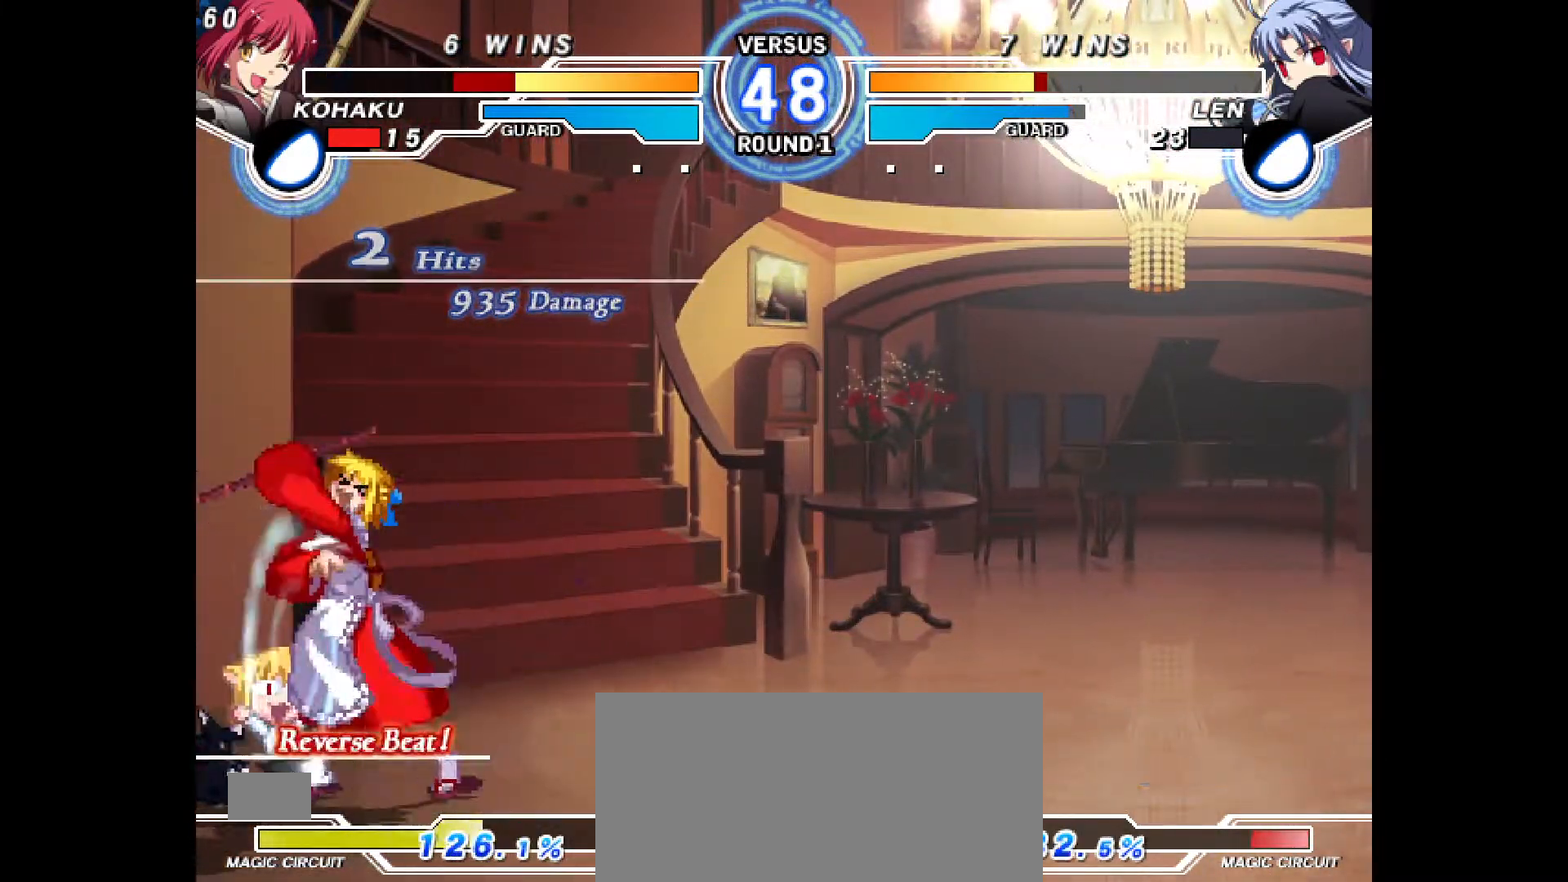
{"buttons": [], "events": [[33, "DPAD_LEFT", "up"], [100, "R2", "down"], [150, "R2", "up"], [183, "DPAD_DOWN", "down"], [233, "DPAD_LEFT", "down"], [300, "DPAD_DOWN", "up"], [333, "CIRCLE", "down"], [350, "DPAD_LEFT", "up"], [383, "R2", "down"], [450, "CIRCLE", "up"], [500, "R2", "up"]]}